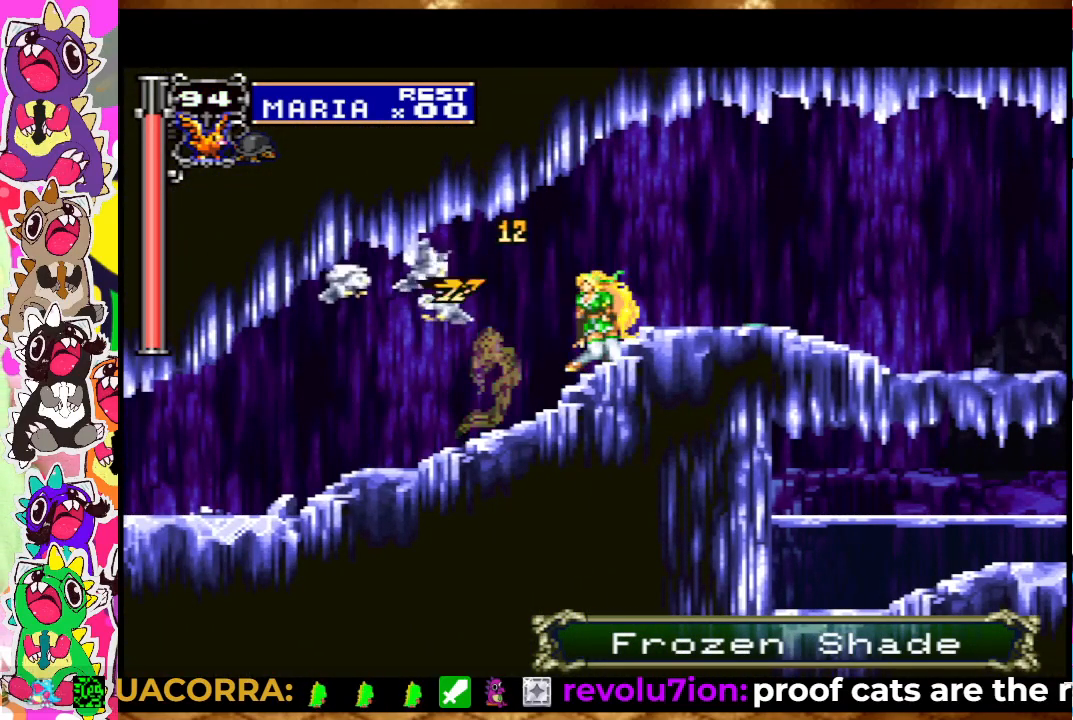
Gameplay with a controller (PlayStation layout); each line is a JSON object with the inputs held at the frame after it. "events" lists button and stick changes between this image and that frame as [ms after this image, input, new state], when the widget could be followed in between. Not read: L3 R3.
{"buttons": ["SQUARE", "DPAD_DOWN"], "left_stick": "center", "right_stick": "center", "events": [[33, "DPAD_DOWN", "down"], [67, "SQUARE", "down"], [100, "SQUARE", "up"], [117, "SQUARE", "down"], [200, "SQUARE", "up"], [300, "SQUARE", "down"], [333, "SQUARE", "up"], [367, "SQUARE", "down"], [450, "SQUARE", "up"], [467, "SQUARE", "down"]]}
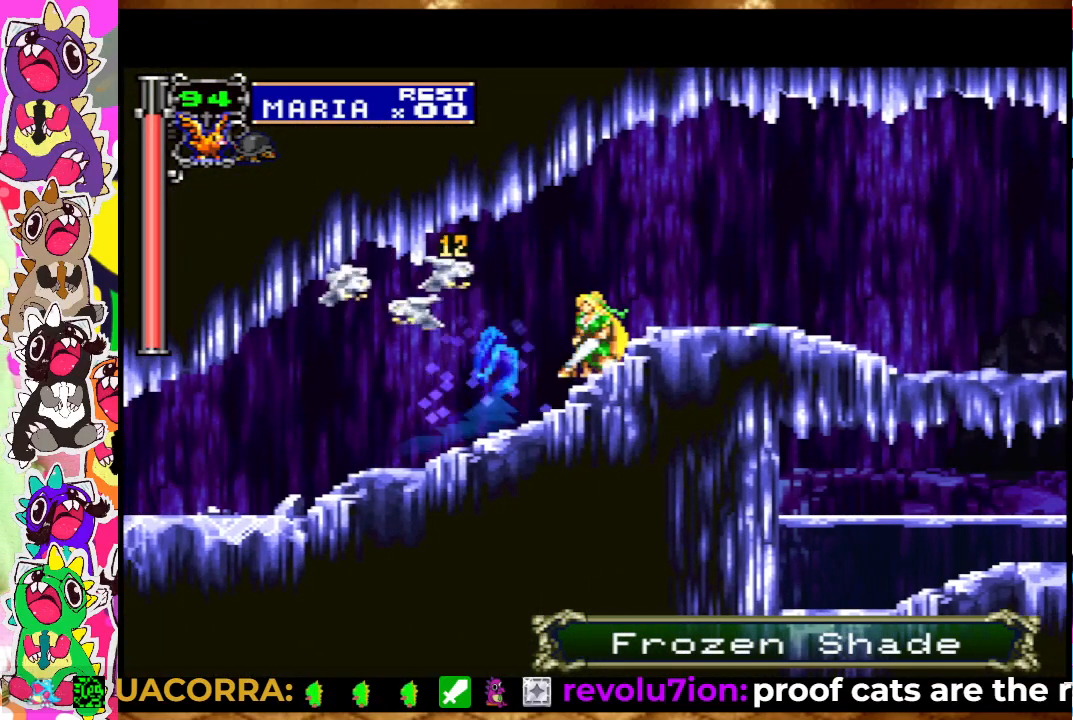
{"buttons": ["DPAD_LEFT"], "left_stick": "center", "right_stick": "center", "events": [[50, "SQUARE", "up"], [67, "SQUARE", "down"], [183, "SQUARE", "up"], [233, "DPAD_DOWN", "up"], [283, "DPAD_LEFT", "down"]]}
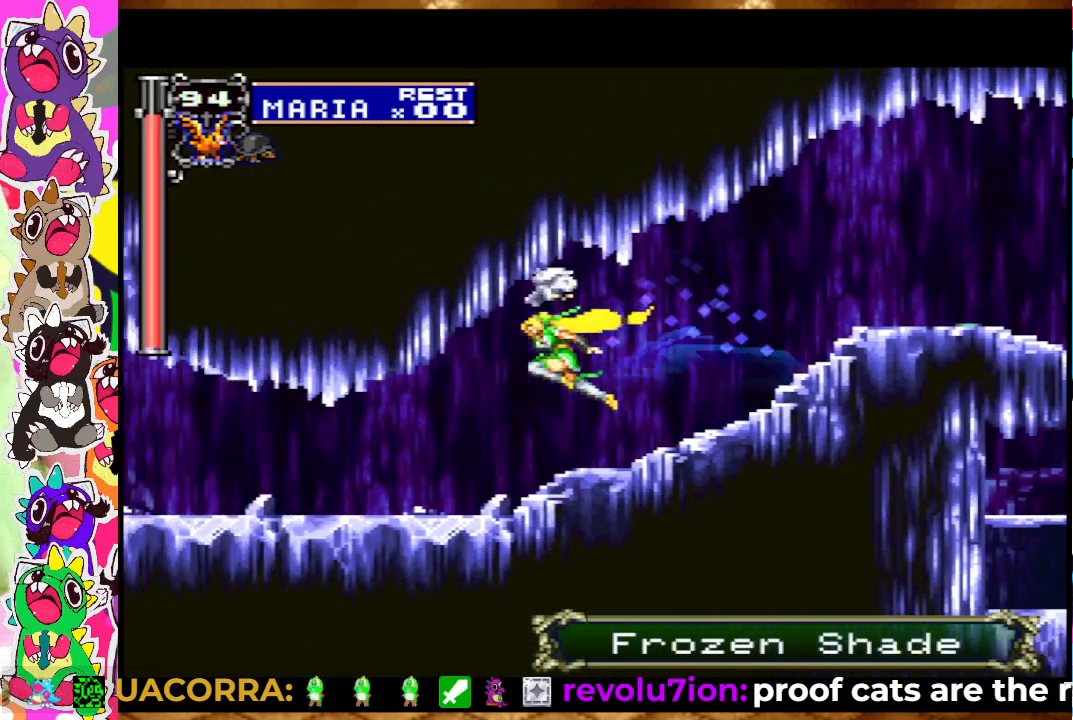
{"buttons": ["DPAD_LEFT"], "left_stick": "center", "right_stick": "center", "events": []}
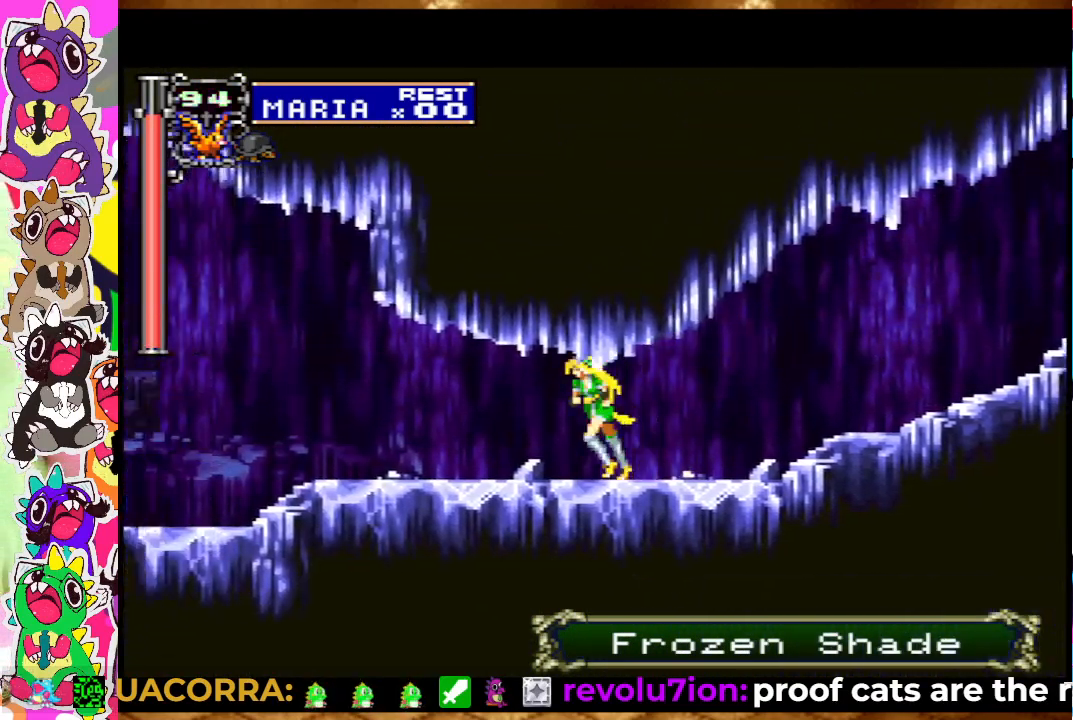
{"buttons": ["DPAD_LEFT"], "left_stick": "center", "right_stick": "center", "events": [[350, "SQUARE", "down"], [417, "SQUARE", "up"]]}
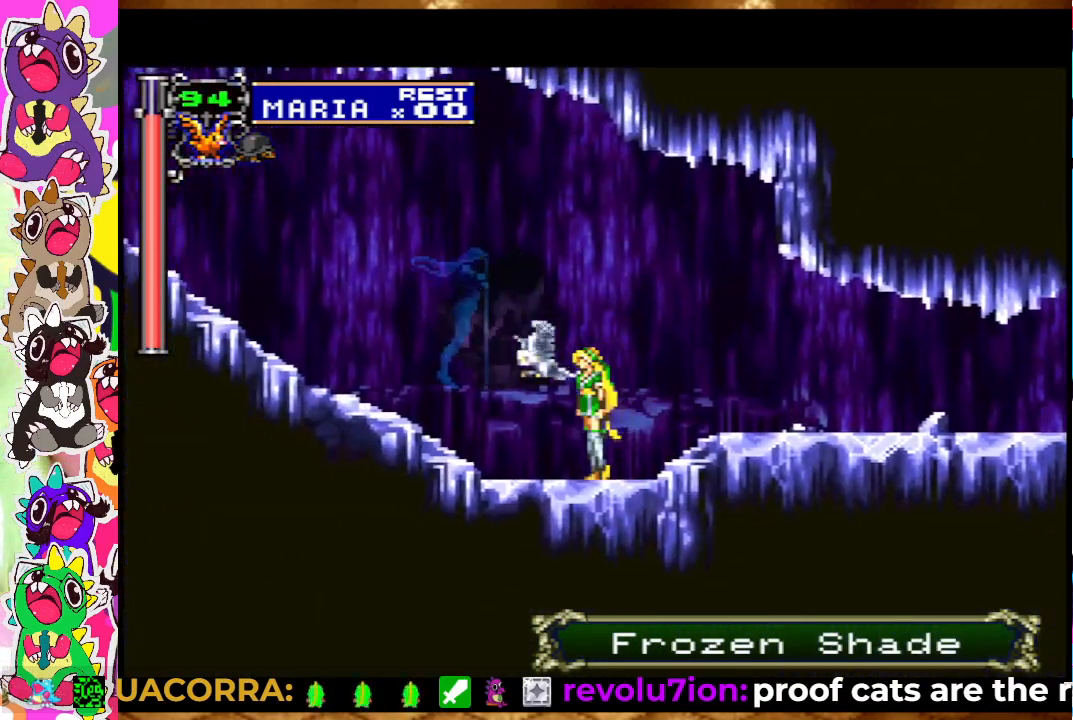
{"buttons": ["CROSS", "SQUARE", "DPAD_LEFT"], "left_stick": "center", "right_stick": "center", "events": [[183, "CROSS", "down"], [450, "SQUARE", "down"]]}
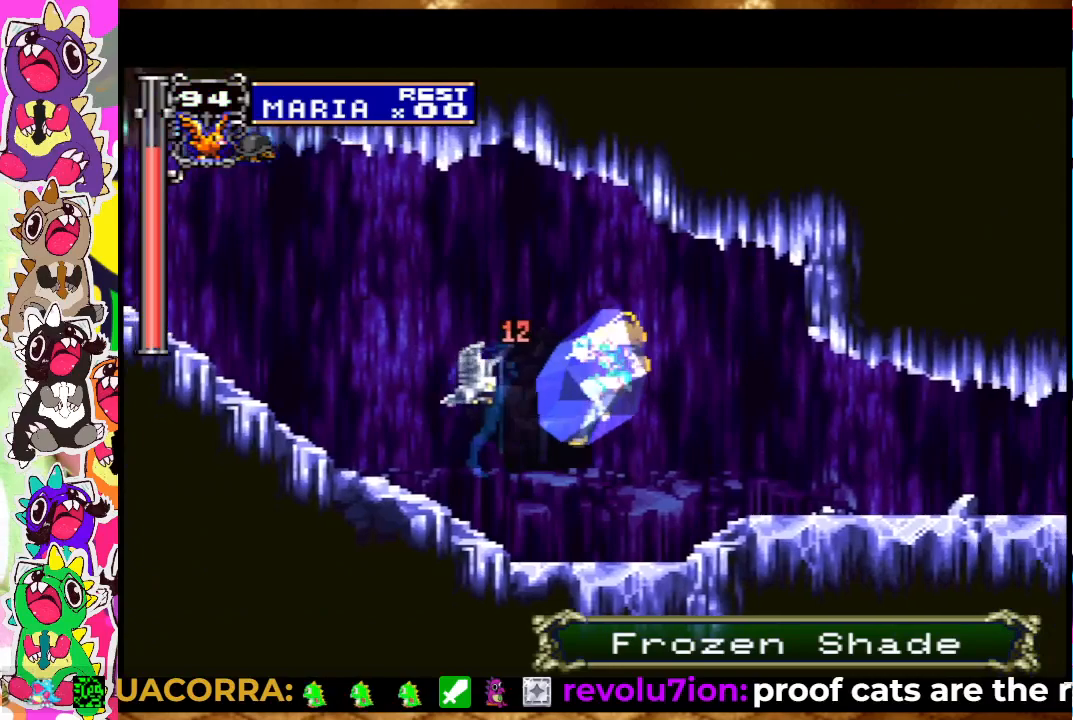
{"buttons": [], "left_stick": "center", "right_stick": "center", "events": [[67, "CROSS", "up"], [100, "SQUARE", "up"], [167, "DPAD_LEFT", "up"], [167, "SQUARE", "down"], [217, "SQUARE", "up"], [317, "SQUARE", "down"], [383, "SQUARE", "up"]]}
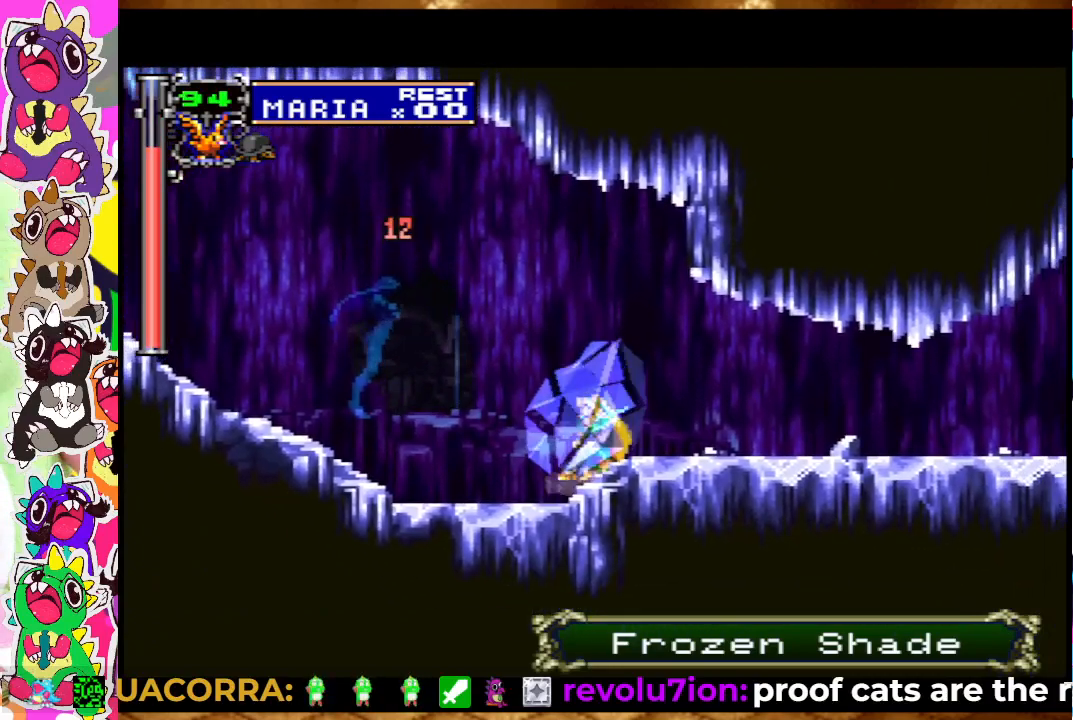
{"buttons": ["SQUARE"], "left_stick": "center", "right_stick": "center", "events": [[17, "CROSS", "down"], [67, "SQUARE", "down"], [117, "CROSS", "up"], [117, "SQUARE", "up"], [183, "SQUARE", "down"], [267, "SQUARE", "up"], [350, "SQUARE", "down"], [383, "SQUARE", "up"], [433, "SQUARE", "down"]]}
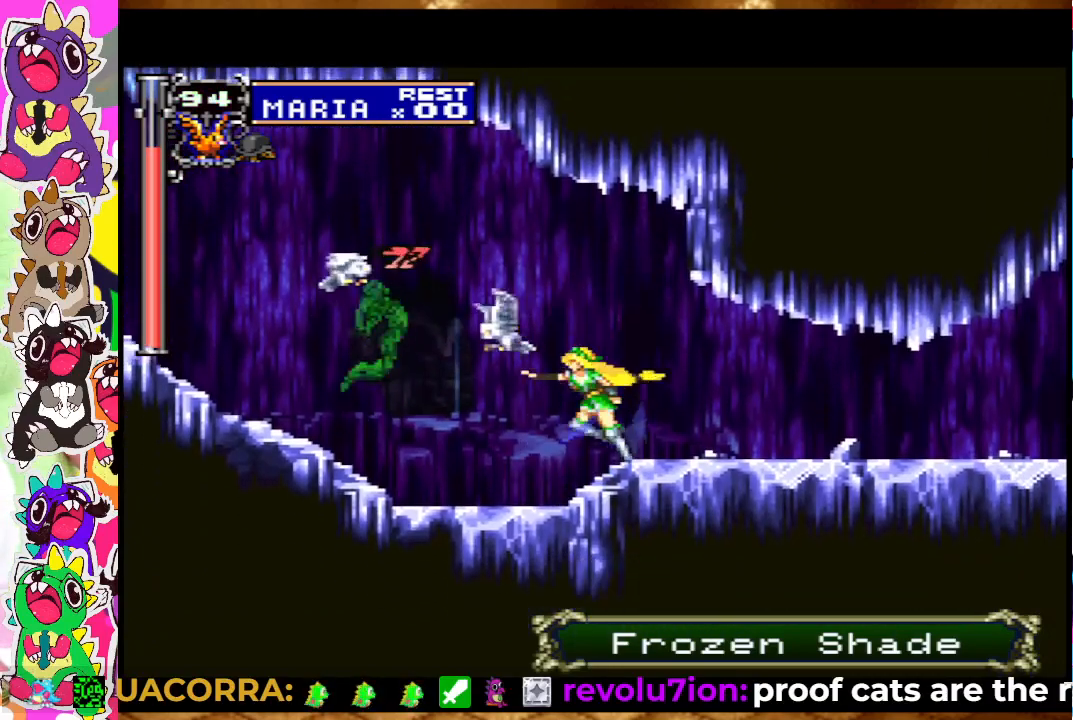
{"buttons": ["DPAD_LEFT"], "left_stick": "center", "right_stick": "center", "events": [[17, "SQUARE", "up"], [83, "SQUARE", "down"], [117, "SQUARE", "up"], [183, "SQUARE", "down"], [250, "SQUARE", "up"], [333, "SQUARE", "down"], [350, "SQUARE", "up"], [383, "DPAD_LEFT", "down"]]}
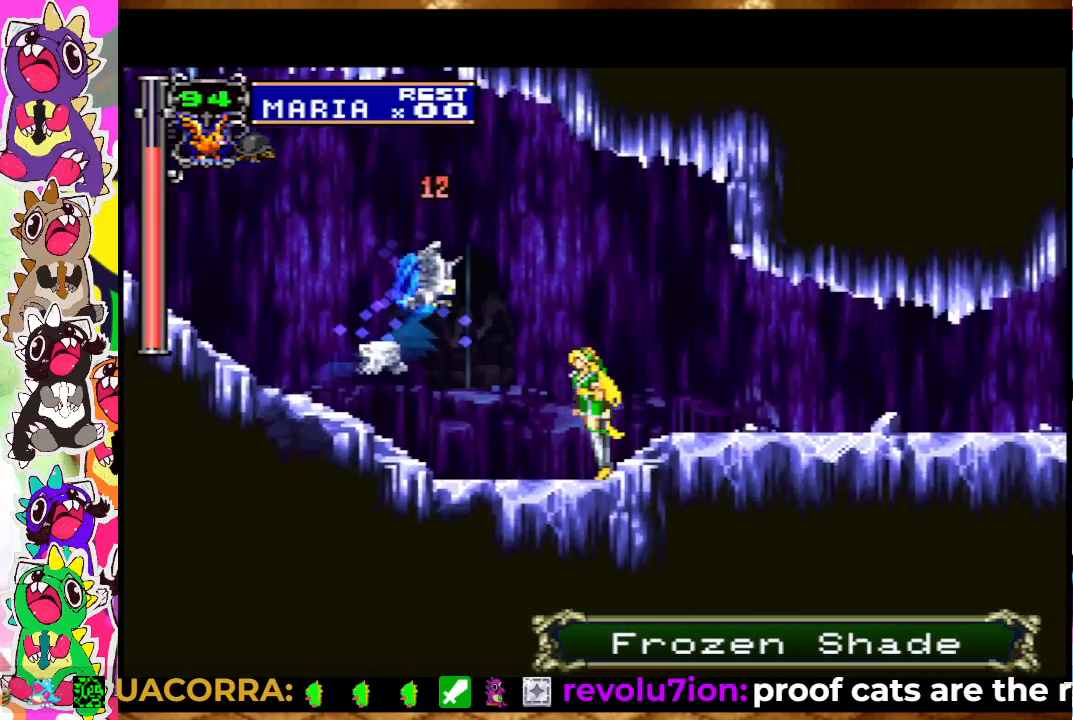
{"buttons": ["CROSS", "DPAD_LEFT"], "left_stick": "center", "right_stick": "center", "events": [[17, "CROSS", "down"]]}
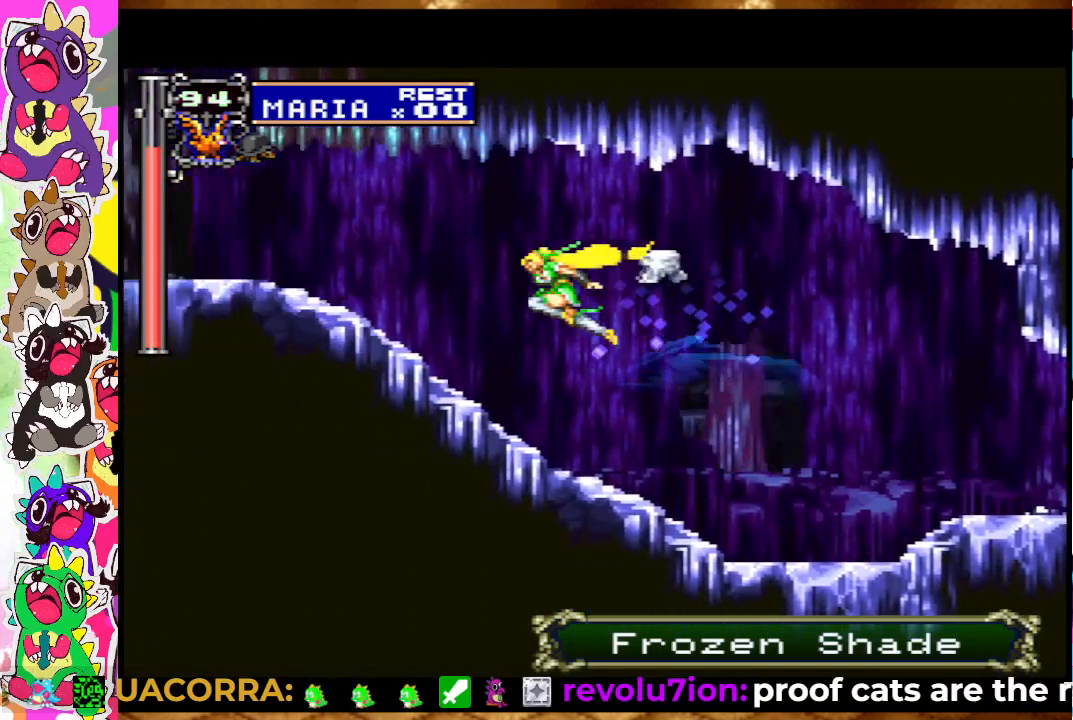
{"buttons": ["DPAD_LEFT"], "left_stick": "center", "right_stick": "center", "events": [[83, "CROSS", "up"]]}
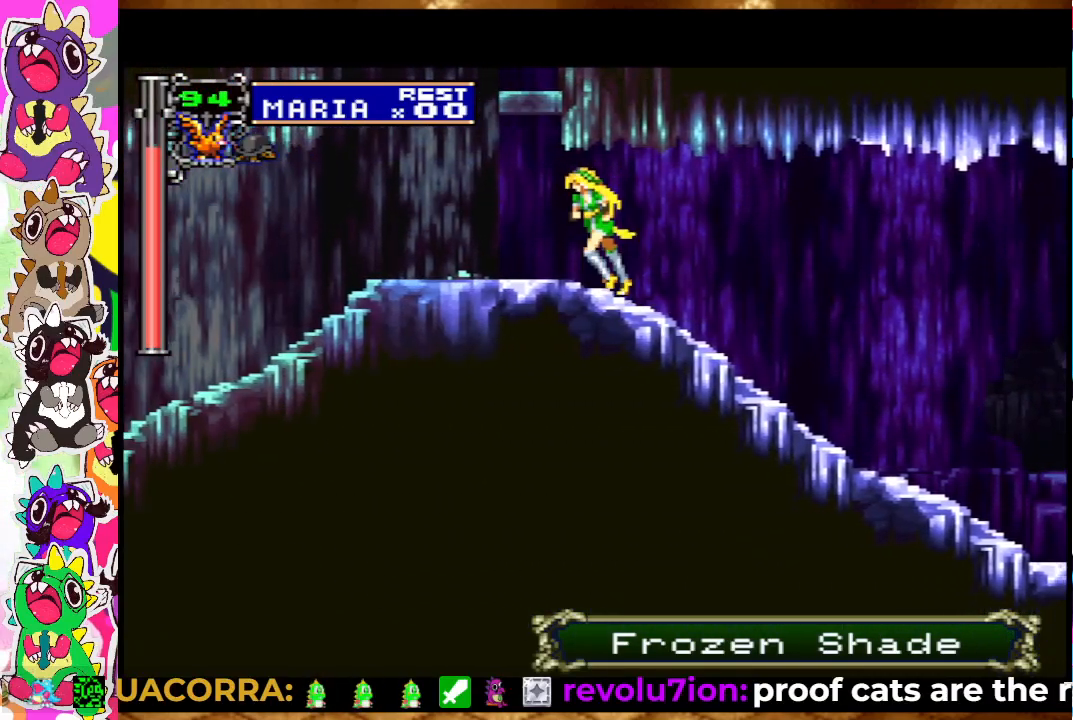
{"buttons": ["DPAD_LEFT"], "left_stick": "center", "right_stick": "center", "events": []}
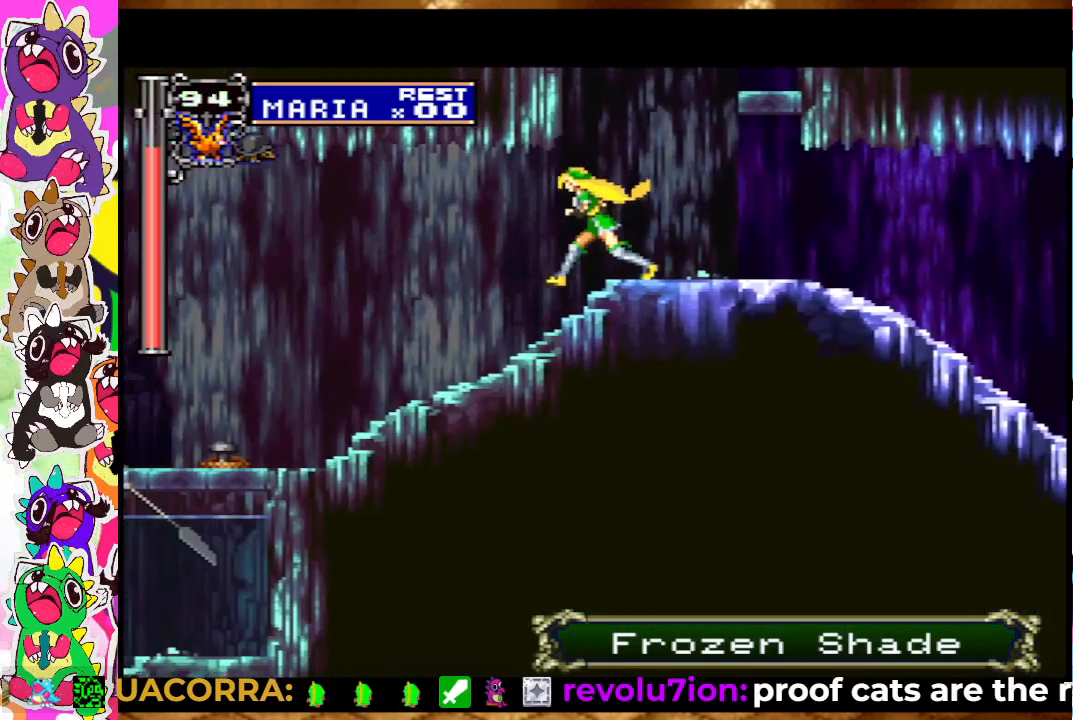
{"buttons": [], "left_stick": "center", "right_stick": "center", "events": [[300, "DPAD_LEFT", "up"]]}
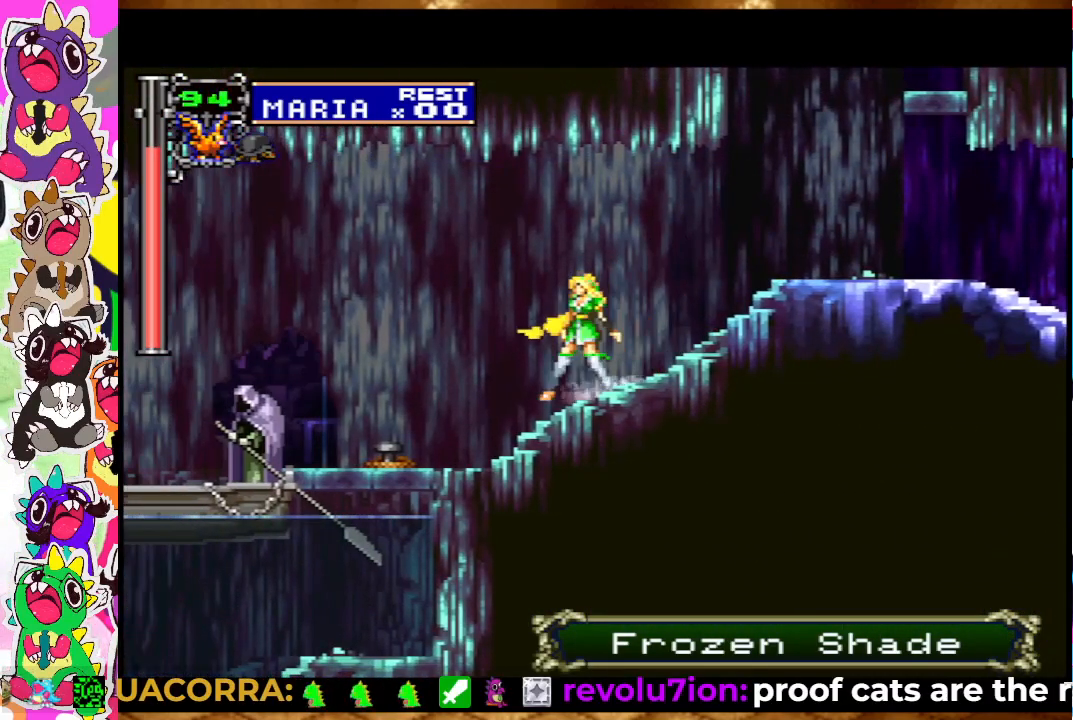
{"buttons": [], "left_stick": "center", "right_stick": "center", "events": []}
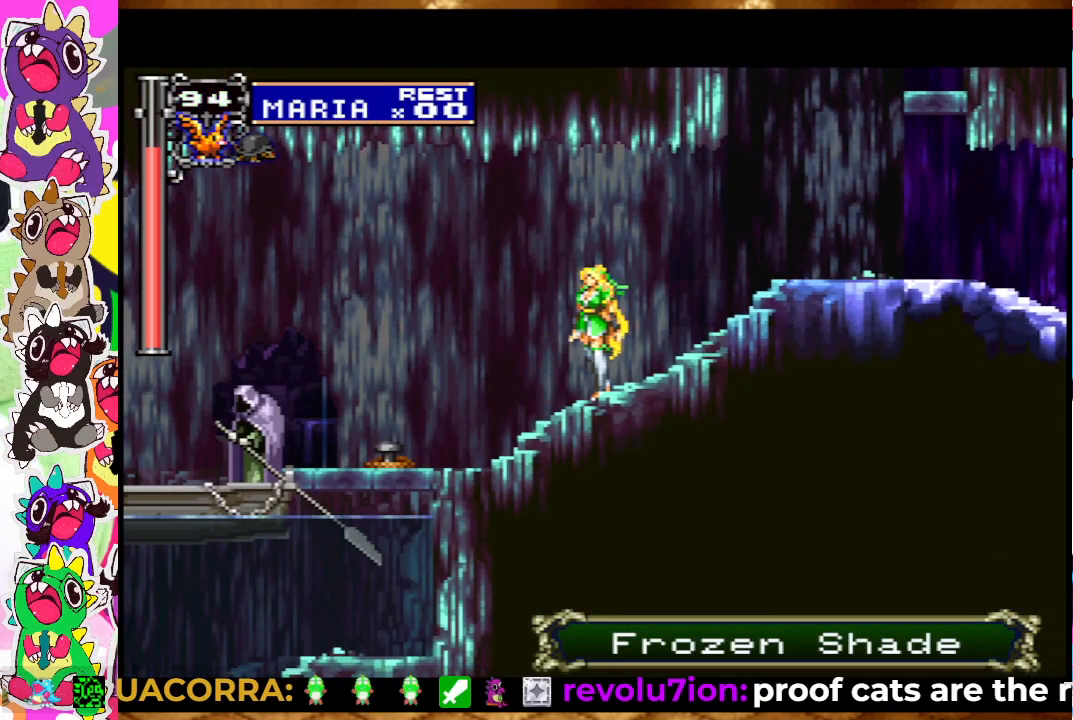
{"buttons": ["DPAD_RIGHT"], "left_stick": "center", "right_stick": "center", "events": [[200, "DPAD_RIGHT", "down"]]}
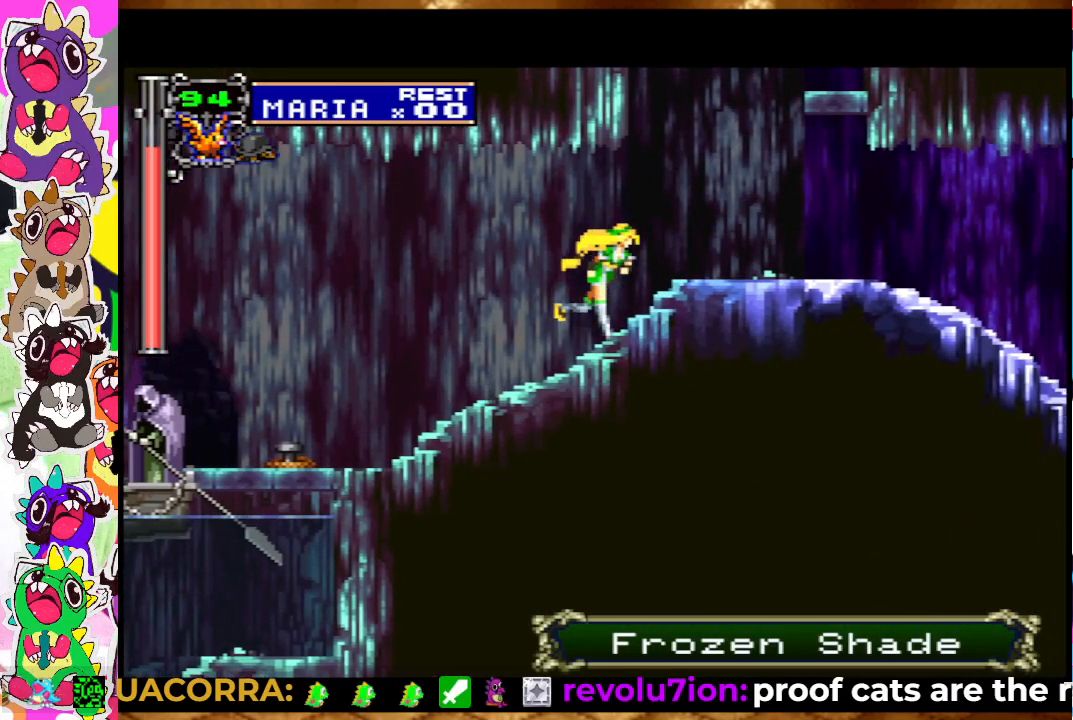
{"buttons": ["CROSS"], "left_stick": "center", "right_stick": "center", "events": [[400, "DPAD_RIGHT", "up"], [500, "CROSS", "down"]]}
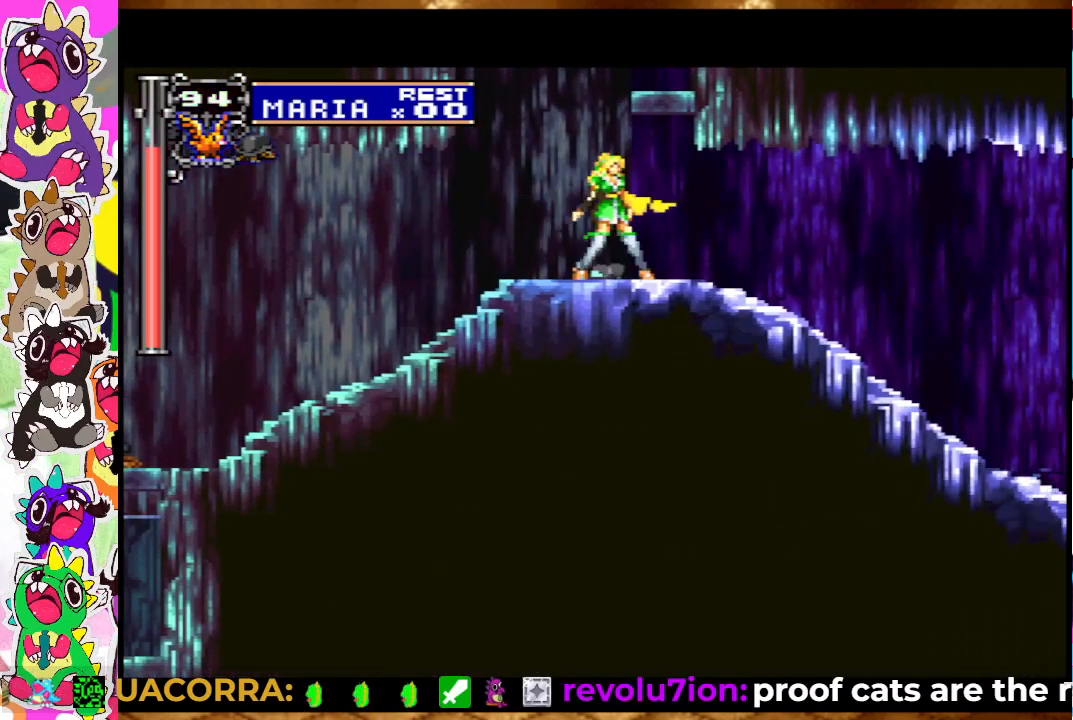
{"buttons": ["CROSS"], "left_stick": "center", "right_stick": "center", "events": []}
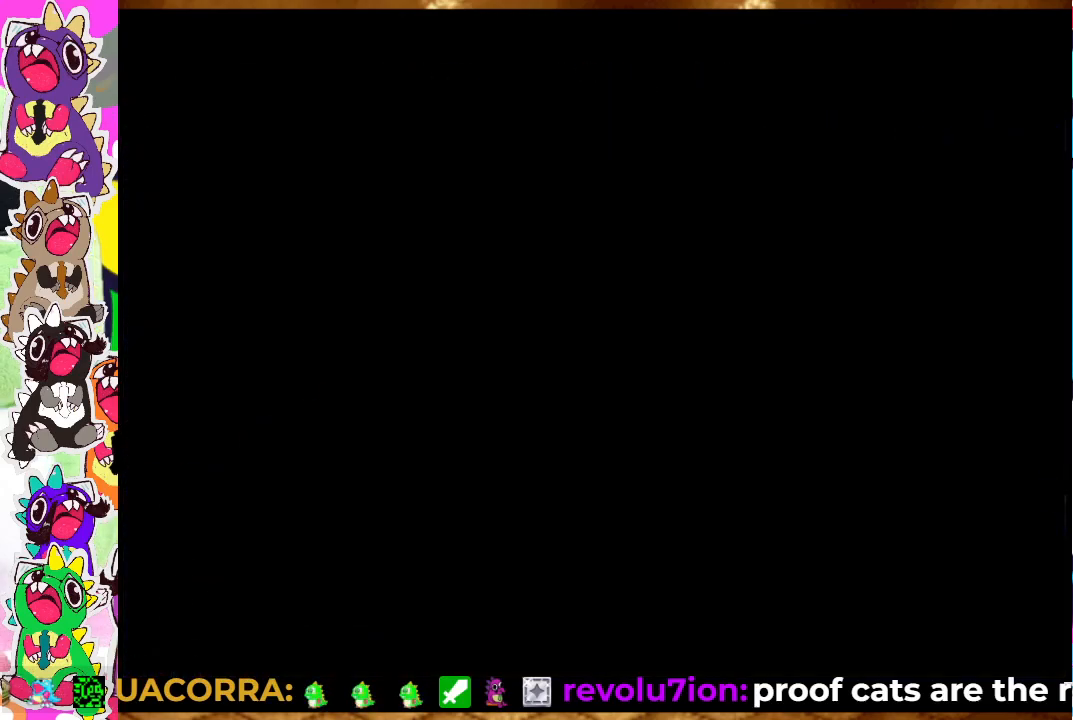
{"buttons": ["CROSS"], "left_stick": "center", "right_stick": "center", "events": [[117, "CROSS", "up"], [183, "CROSS", "down"]]}
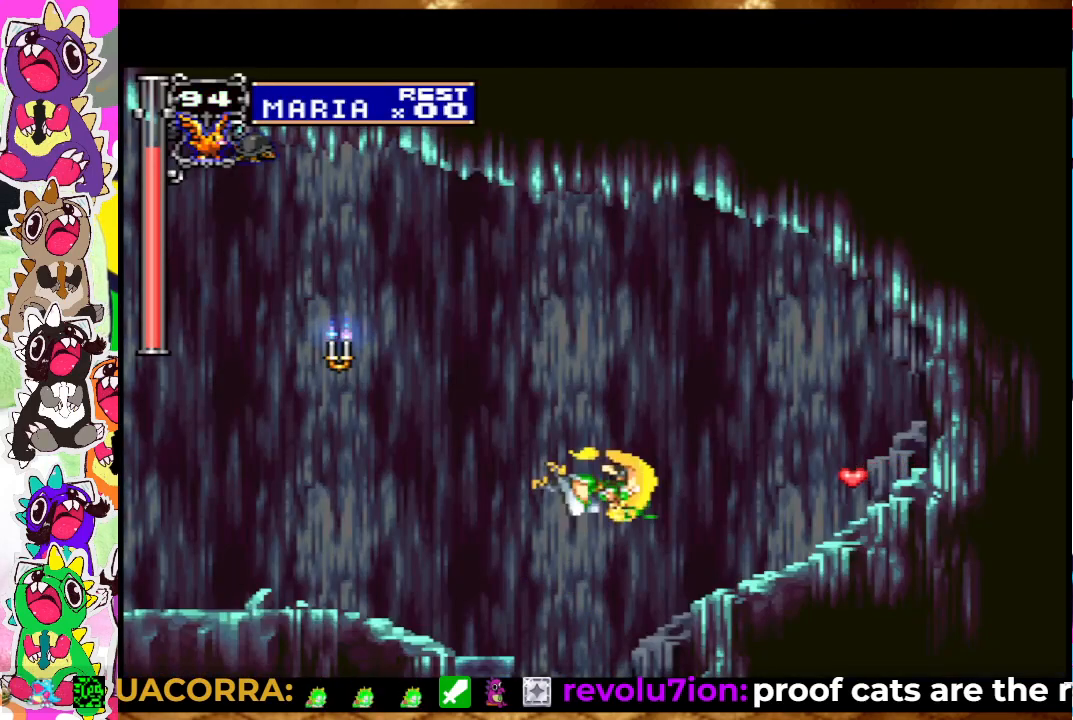
{"buttons": [], "left_stick": "center", "right_stick": "center", "events": [[117, "DPAD_LEFT", "down"], [300, "CROSS", "up"], [417, "DPAD_LEFT", "up"]]}
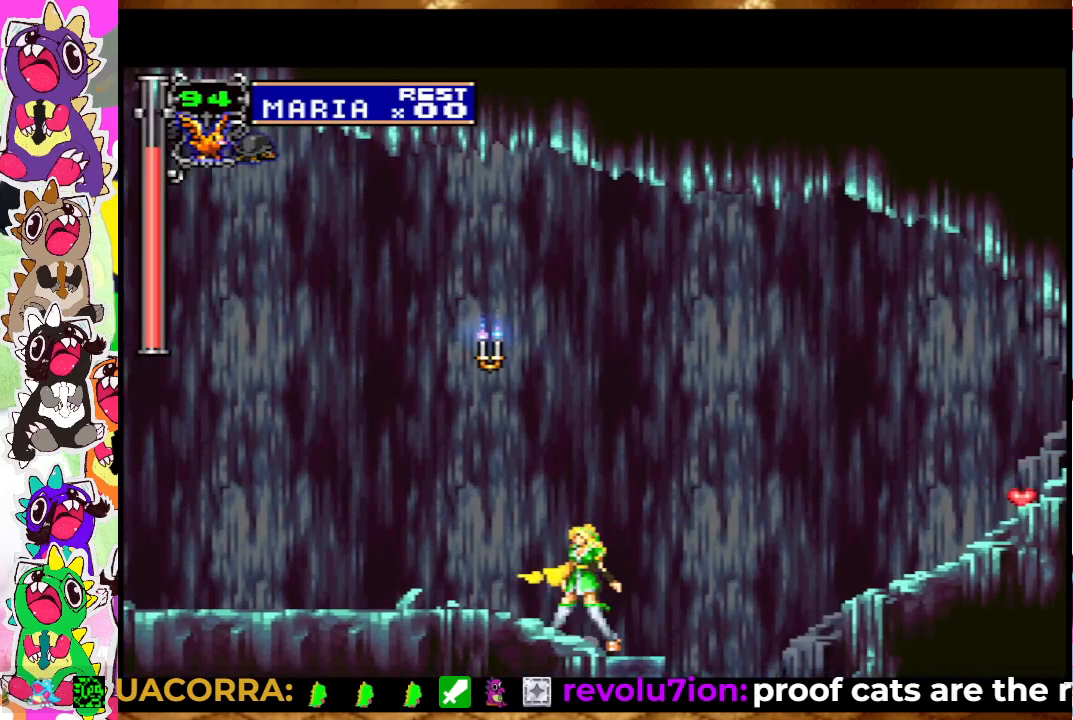
{"buttons": ["DPAD_LEFT"], "left_stick": "center", "right_stick": "center", "events": [[17, "CROSS", "down"], [167, "SQUARE", "down"], [300, "SQUARE", "up"], [333, "DPAD_LEFT", "down"], [417, "SQUARE", "down"], [450, "CROSS", "up"], [483, "SQUARE", "up"]]}
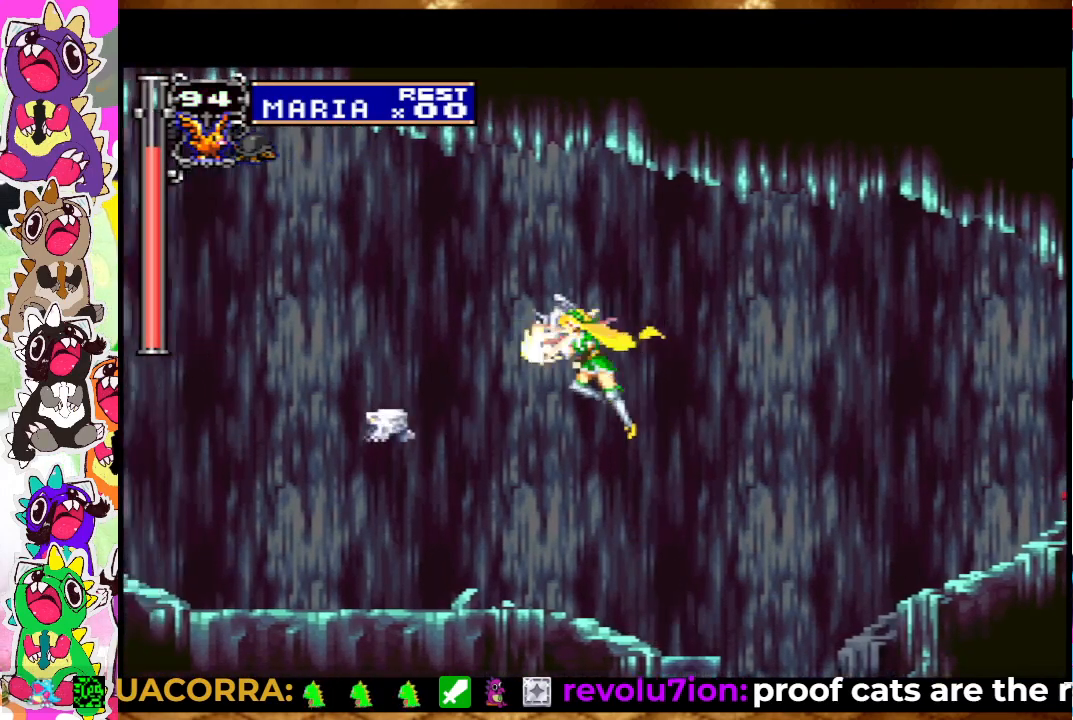
{"buttons": ["DPAD_LEFT"], "left_stick": "center", "right_stick": "center", "events": [[100, "SQUARE", "down"], [183, "SQUARE", "up"], [200, "SQUARE", "down"], [300, "SQUARE", "up"]]}
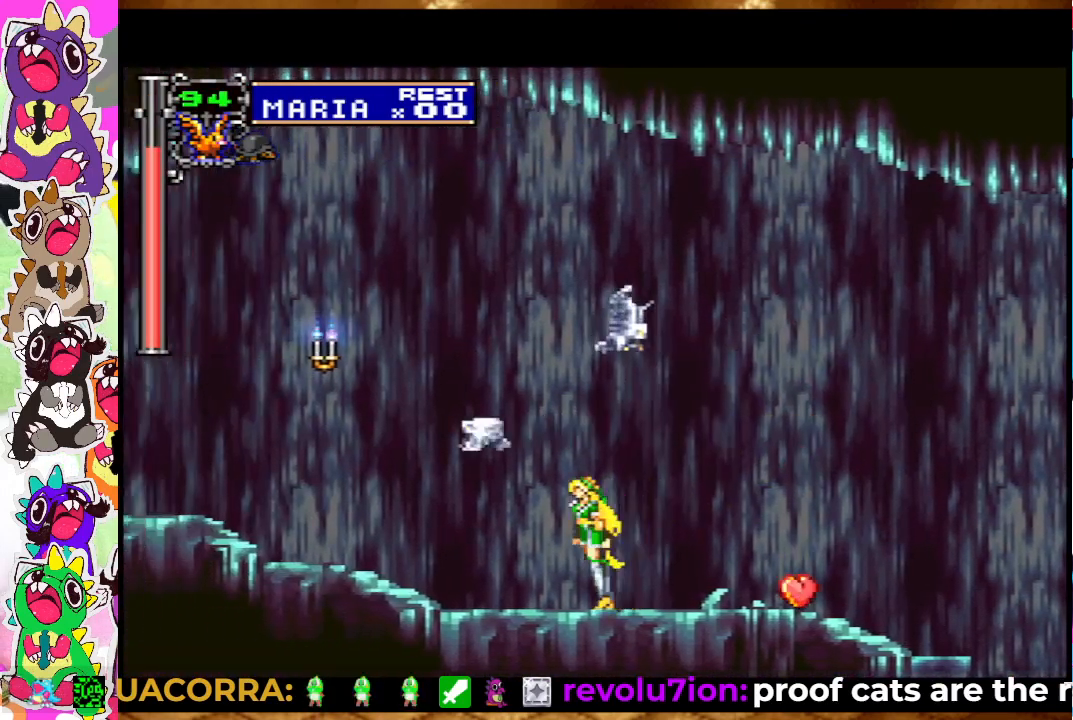
{"buttons": ["DPAD_LEFT"], "left_stick": "center", "right_stick": "center", "events": [[83, "CROSS", "down"], [183, "SQUARE", "down"], [250, "CROSS", "up"], [267, "SQUARE", "up"], [367, "SQUARE", "down"], [450, "SQUARE", "up"]]}
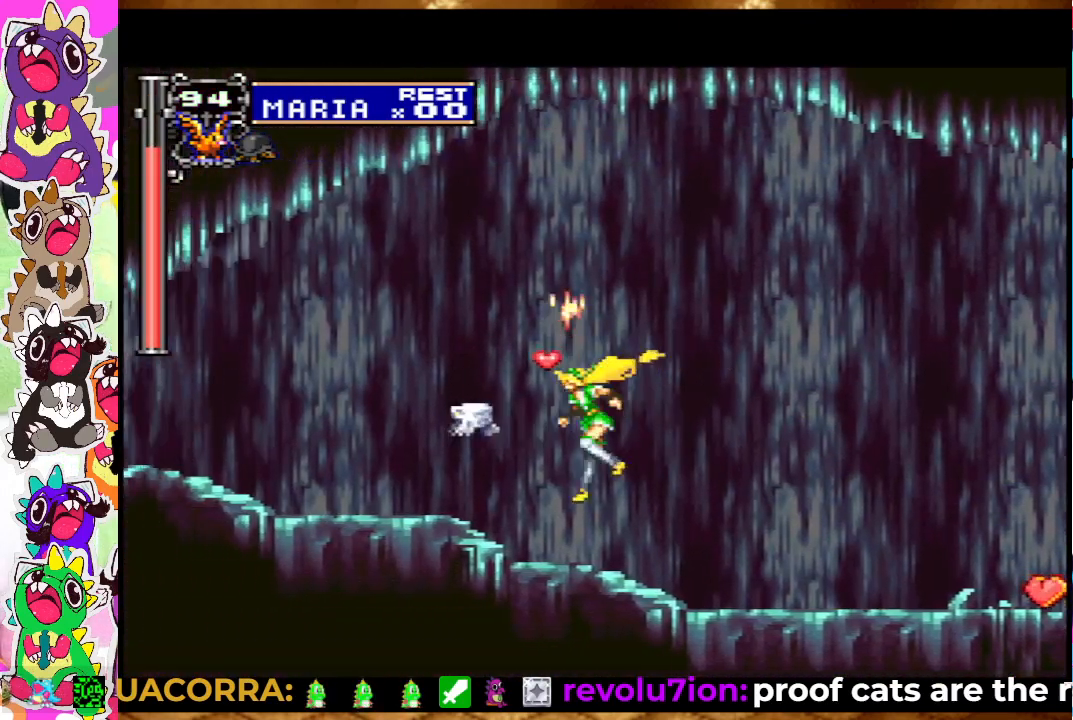
{"buttons": ["CROSS", "SQUARE", "DPAD_LEFT"], "left_stick": "center", "right_stick": "center", "events": [[33, "SQUARE", "down"], [83, "SQUARE", "up"], [433, "CROSS", "down"], [500, "SQUARE", "down"]]}
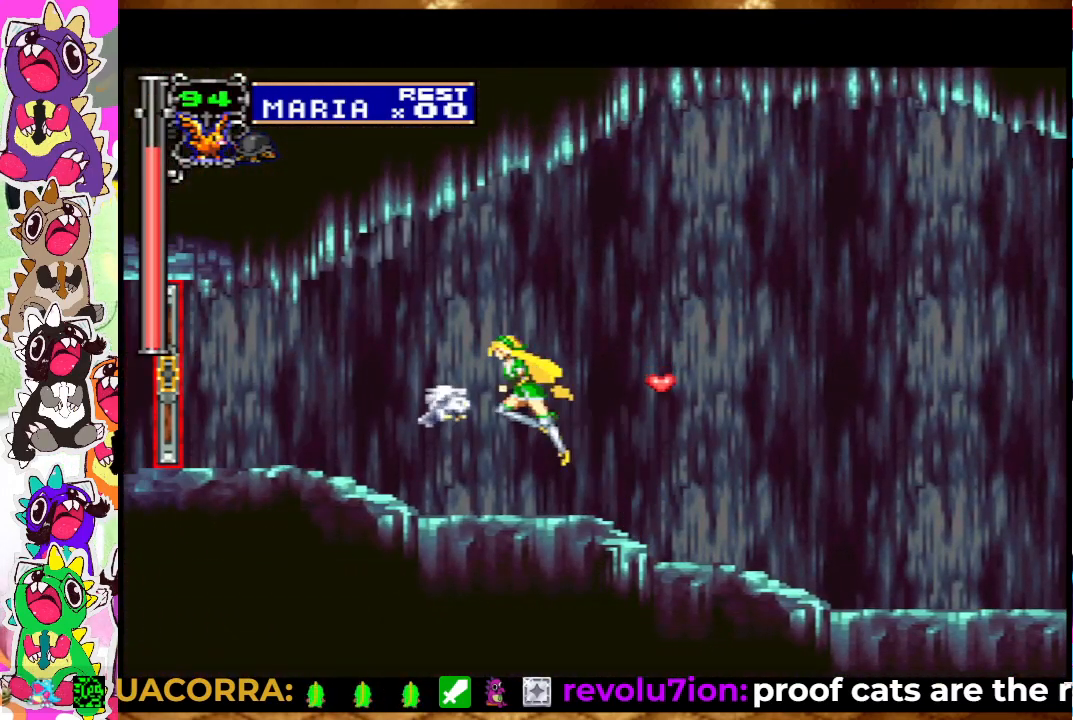
{"buttons": ["DPAD_LEFT"], "left_stick": "center", "right_stick": "center", "events": [[17, "CROSS", "up"], [50, "SQUARE", "up"]]}
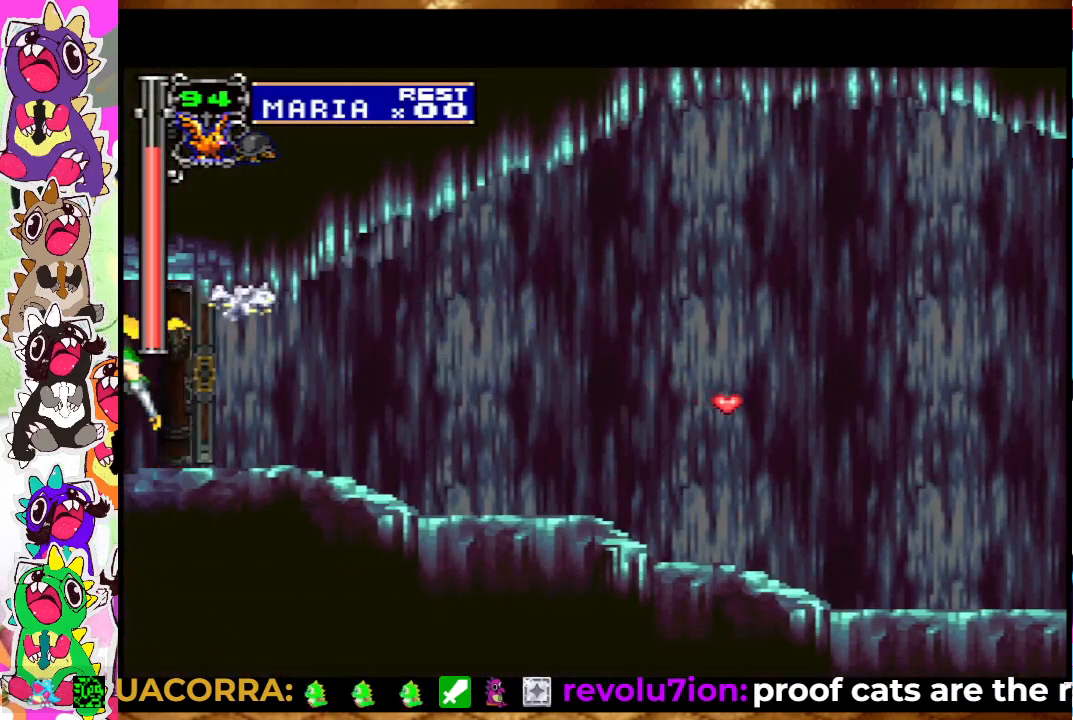
{"buttons": ["DPAD_LEFT"], "left_stick": "center", "right_stick": "center", "events": []}
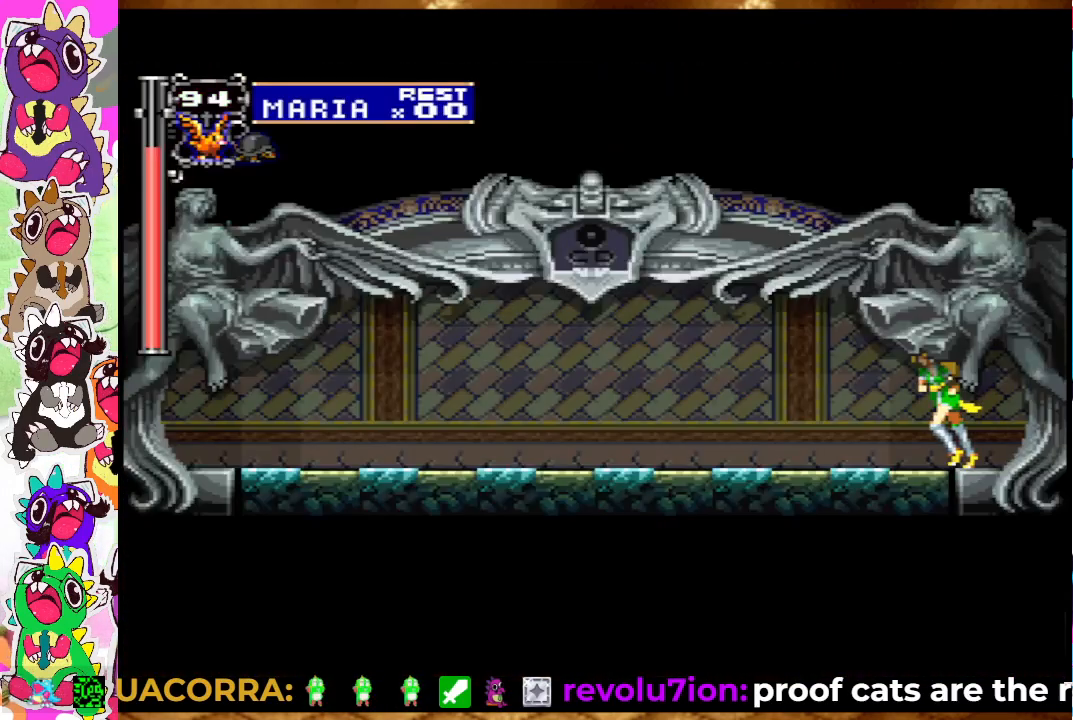
{"buttons": ["DPAD_LEFT"], "left_stick": "center", "right_stick": "center", "events": []}
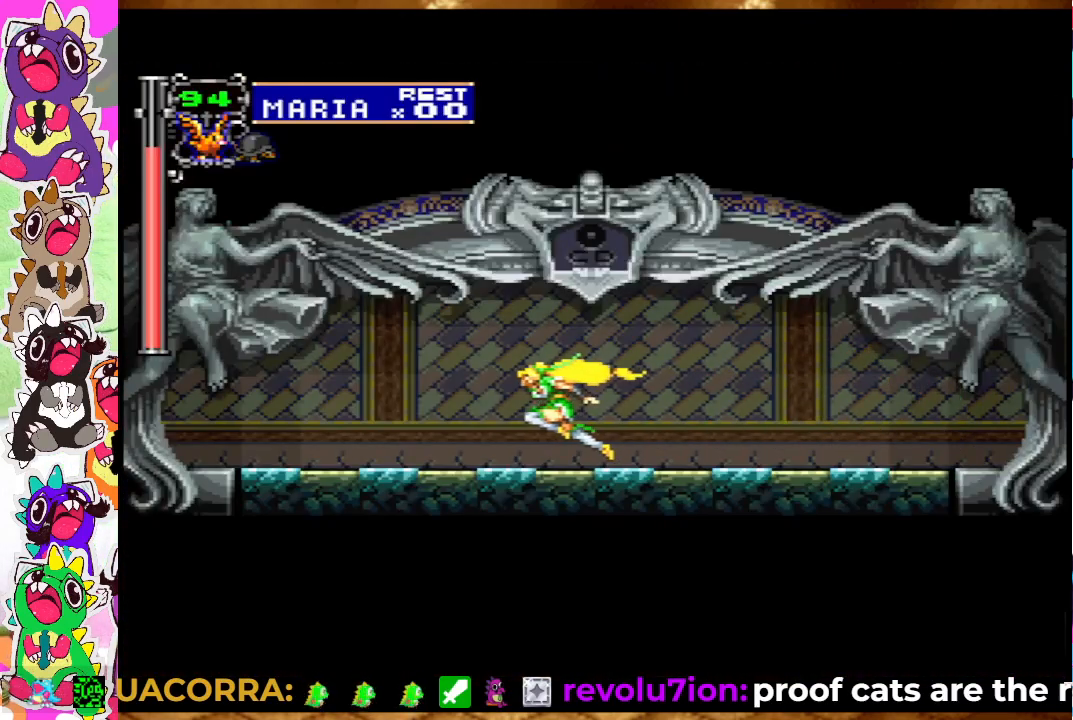
{"buttons": ["DPAD_LEFT"], "left_stick": "center", "right_stick": "center", "events": []}
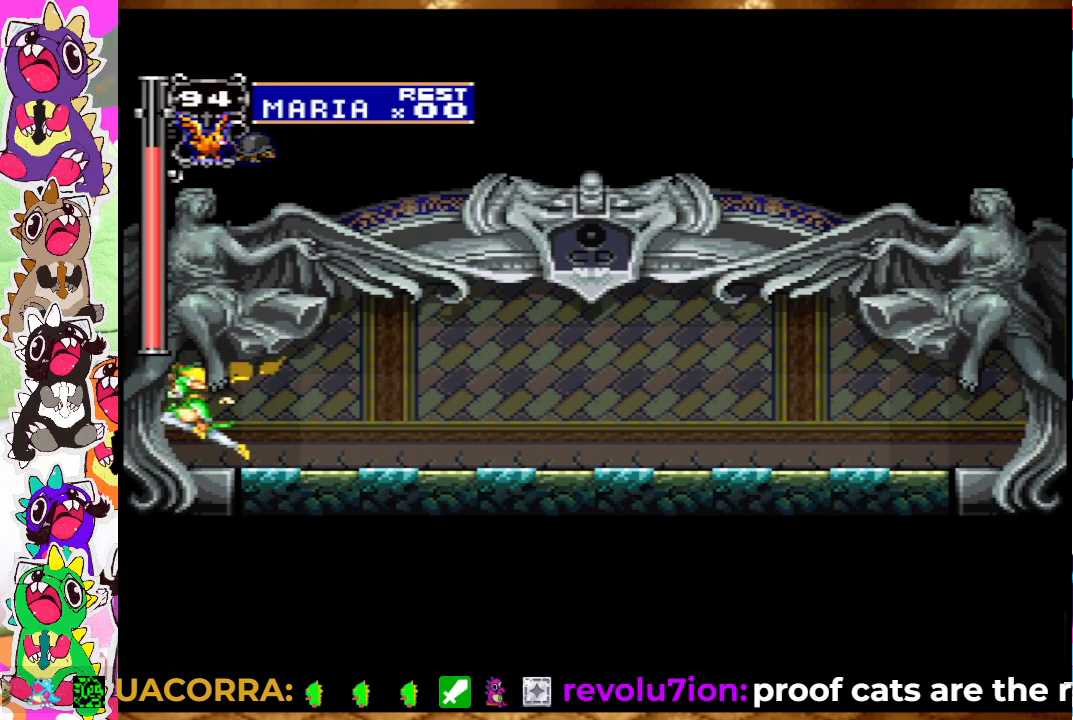
{"buttons": ["DPAD_LEFT"], "left_stick": "center", "right_stick": "center", "events": []}
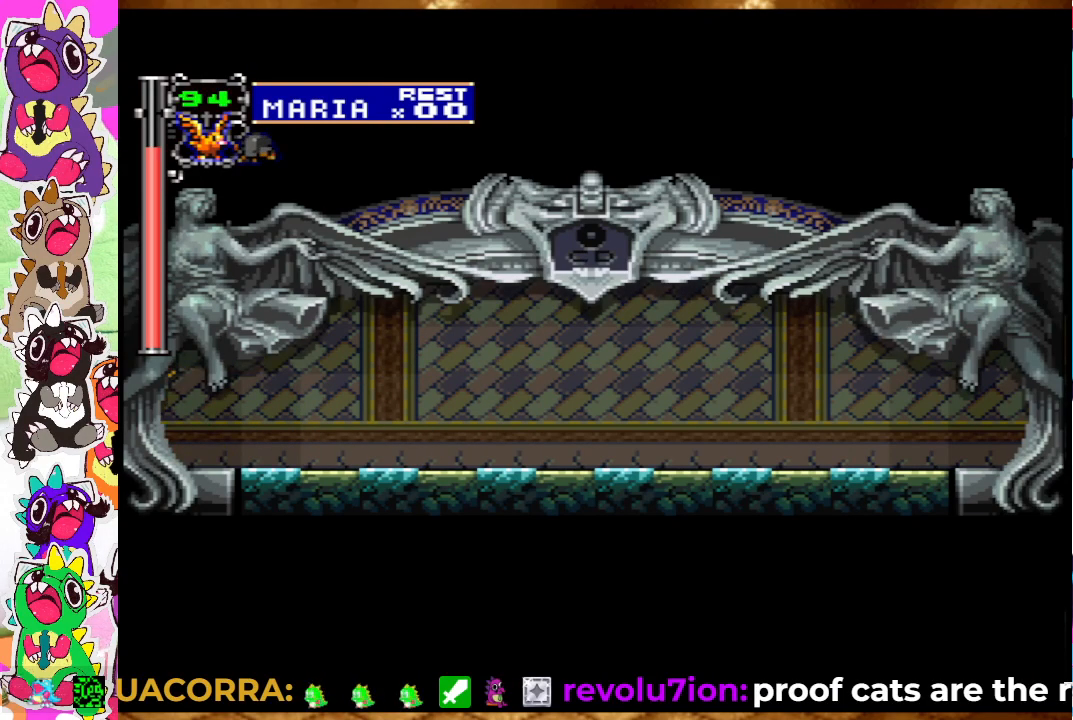
{"buttons": ["DPAD_LEFT"], "left_stick": "center", "right_stick": "center", "events": []}
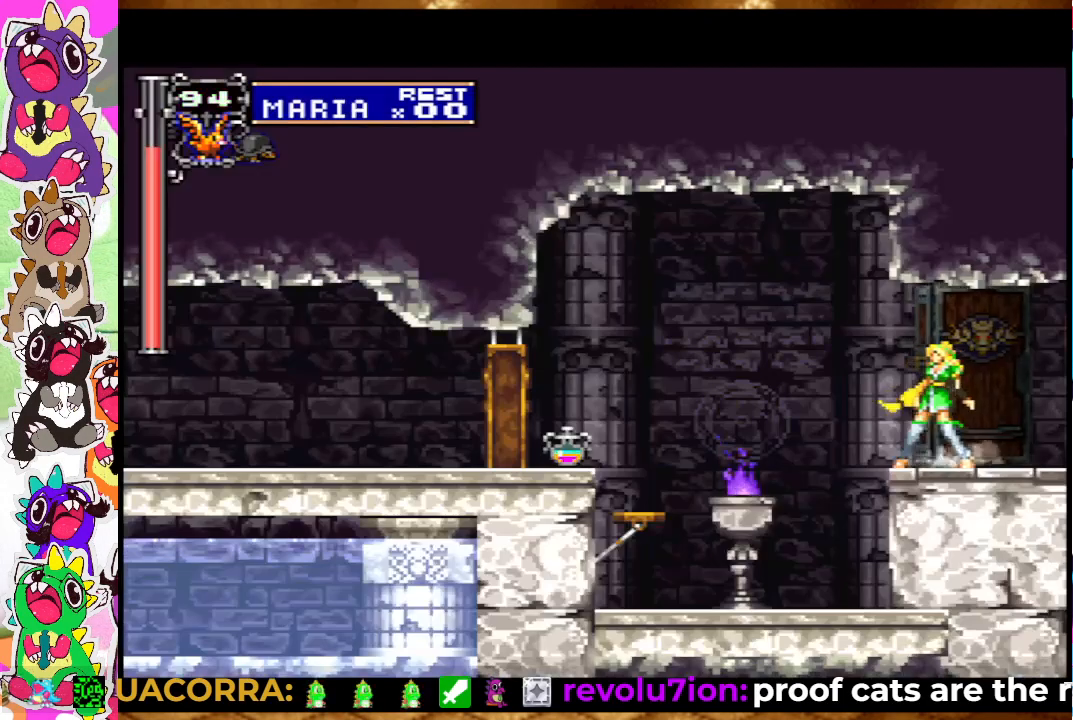
{"buttons": [], "left_stick": "center", "right_stick": "center", "events": [[333, "DPAD_LEFT", "up"]]}
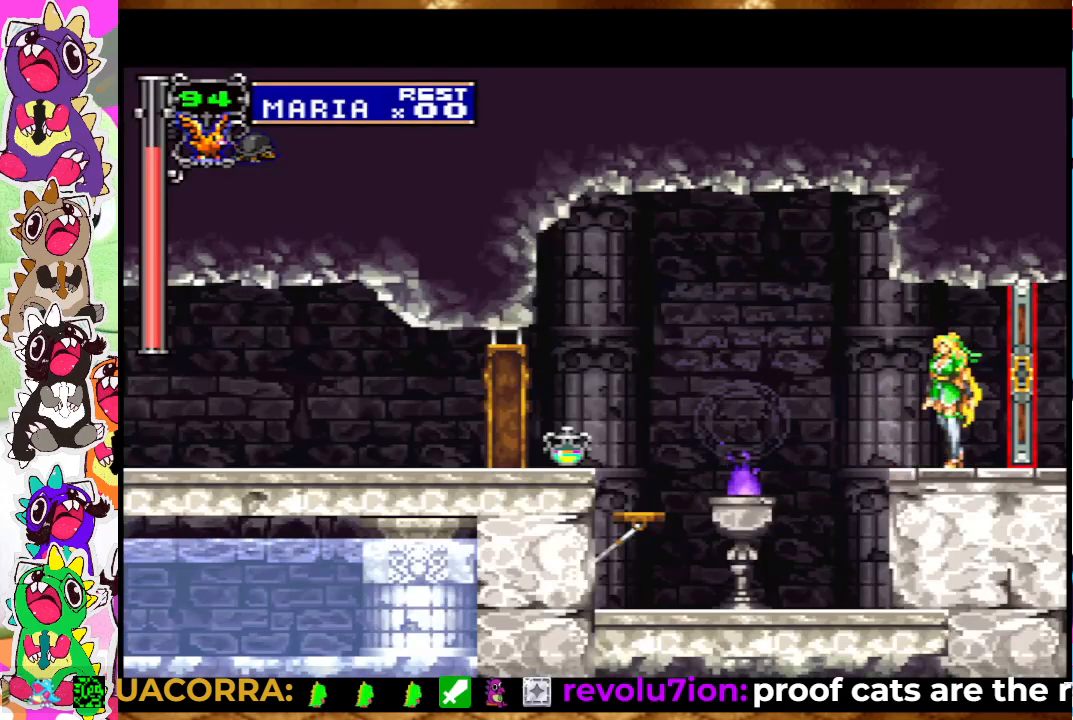
{"buttons": ["DPAD_LEFT"], "left_stick": "center", "right_stick": "center", "events": [[83, "DPAD_LEFT", "down"]]}